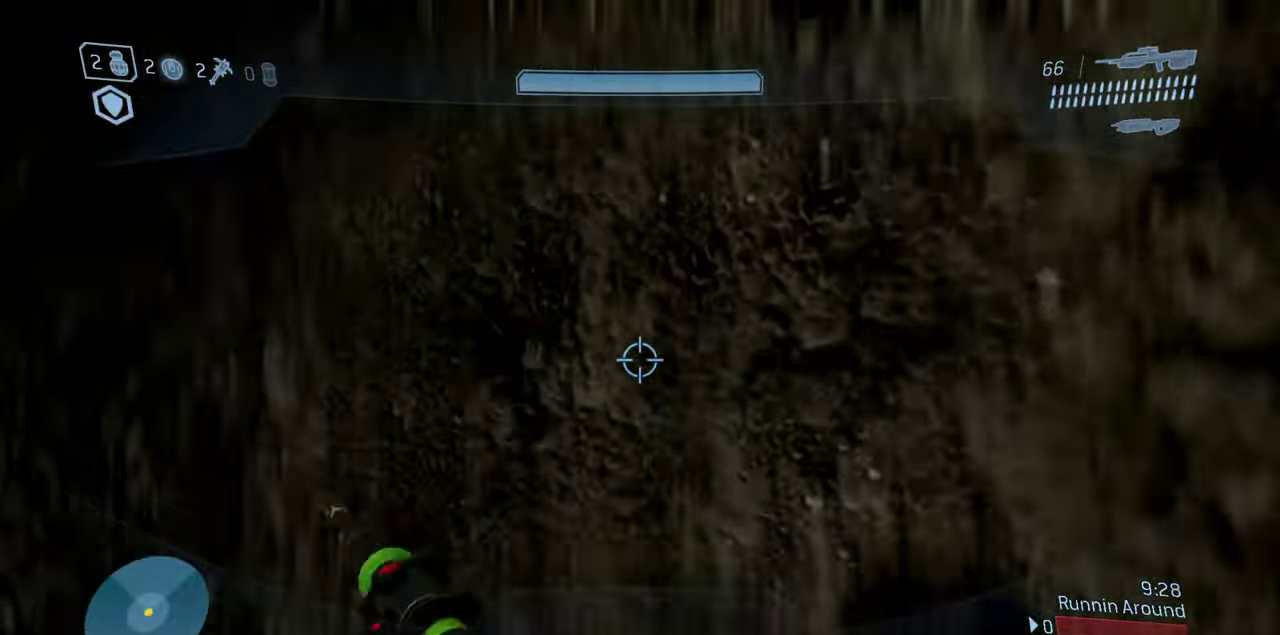
Gameplay with a controller (Xbox layout); each line is a JSON object with the inputs held at the frame after it (dt_ms = milliseconds from this image to that frame). "events" lists button and stick changes between this image and that frame as [ms after this image, input, new state], when the widget could be followed in between.
{"dt_ms": 500, "buttons": [], "left_stick": "down", "right_stick": "up", "events": [[83, "Y", "up"], [233, "right_stick", "center"], [483, "right_stick", "up"]]}
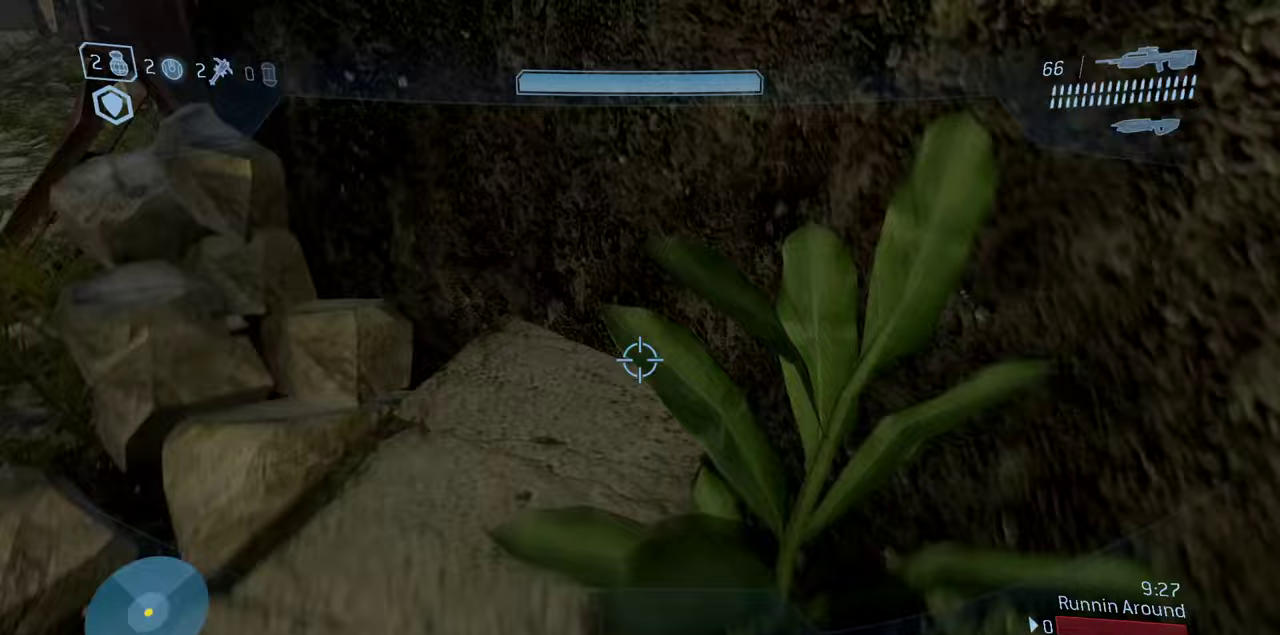
{"dt_ms": 400, "buttons": [], "left_stick": "up-right", "right_stick": "center", "events": [[50, "right_stick", "up-right"], [83, "left_stick", "down-right"], [200, "right_stick", "center"], [350, "left_stick", "right"], [400, "left_stick", "up-right"]]}
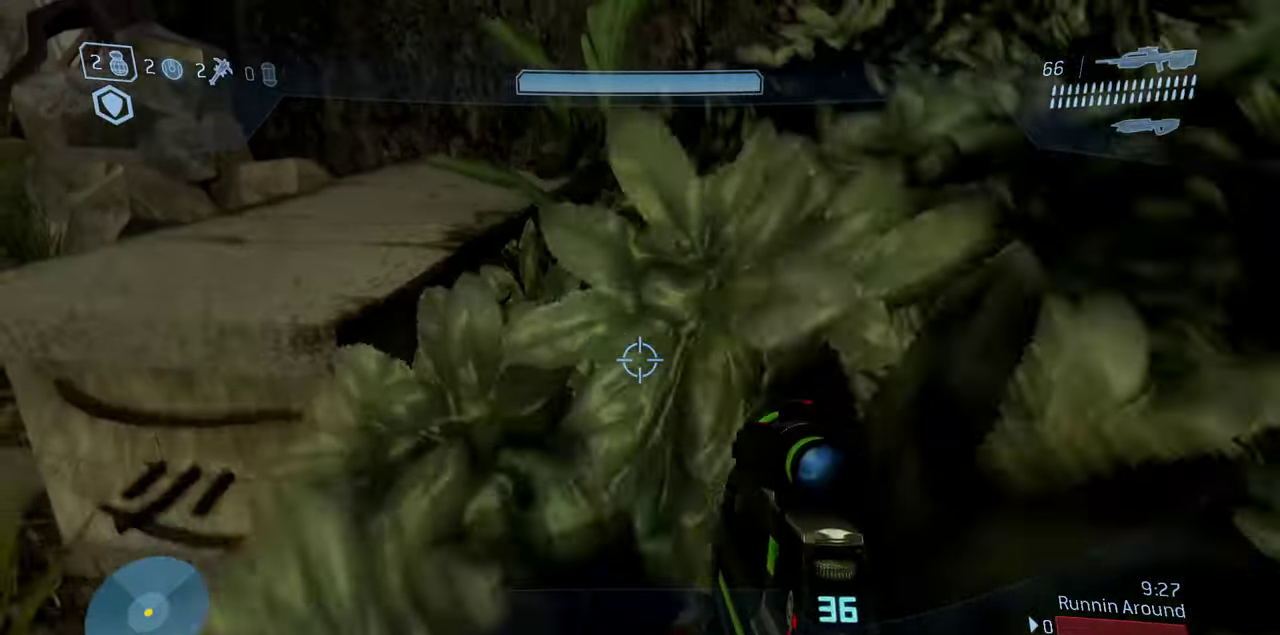
{"dt_ms": 600, "buttons": [], "left_stick": "down", "right_stick": "up", "events": [[200, "left_stick", "up"], [217, "right_stick", "down"], [383, "right_stick", "center"], [517, "left_stick", "center"], [517, "right_stick", "up"], [583, "left_stick", "down"]]}
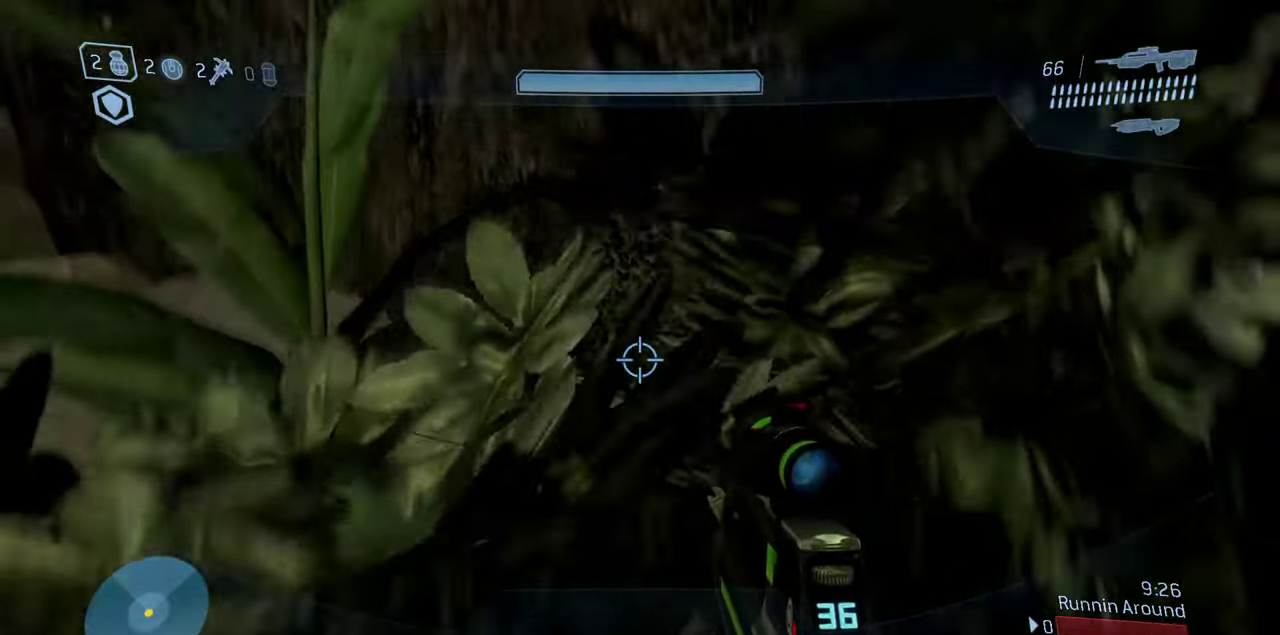
{"dt_ms": 300, "buttons": [], "left_stick": "down-left", "right_stick": "up", "events": [[100, "left_stick", "down-left"]]}
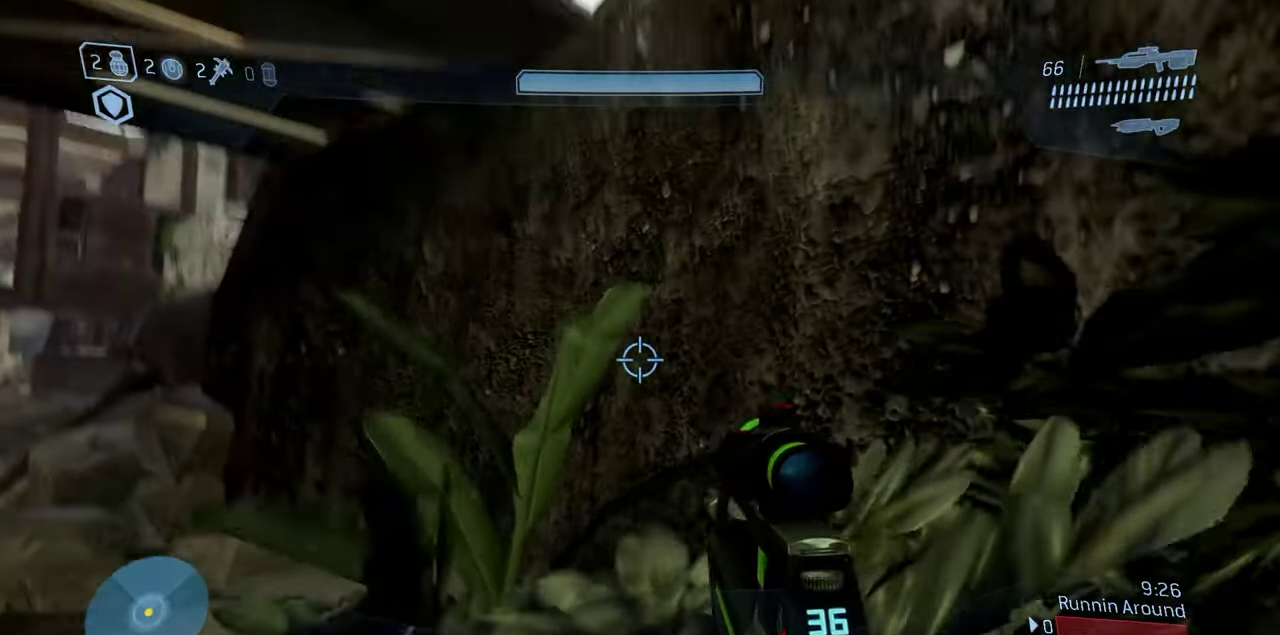
{"dt_ms": 800, "buttons": [], "left_stick": "down-left", "right_stick": "center", "events": [[150, "right_stick", "up-right"], [300, "left_stick", "down"], [333, "right_stick", "up"], [433, "right_stick", "center"], [517, "left_stick", "down-left"]]}
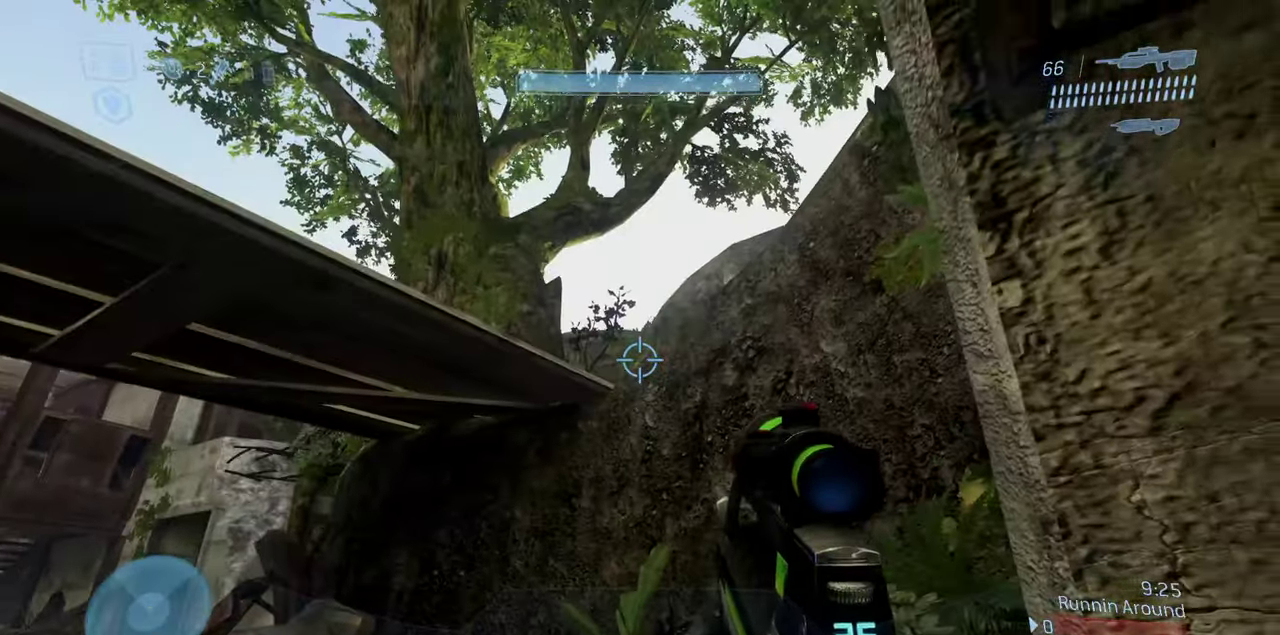
{"dt_ms": 400, "buttons": [], "left_stick": "center", "right_stick": "down", "events": [[17, "right_stick", "down"], [133, "right_stick", "down-right"], [217, "left_stick", "center"], [217, "right_stick", "down"]]}
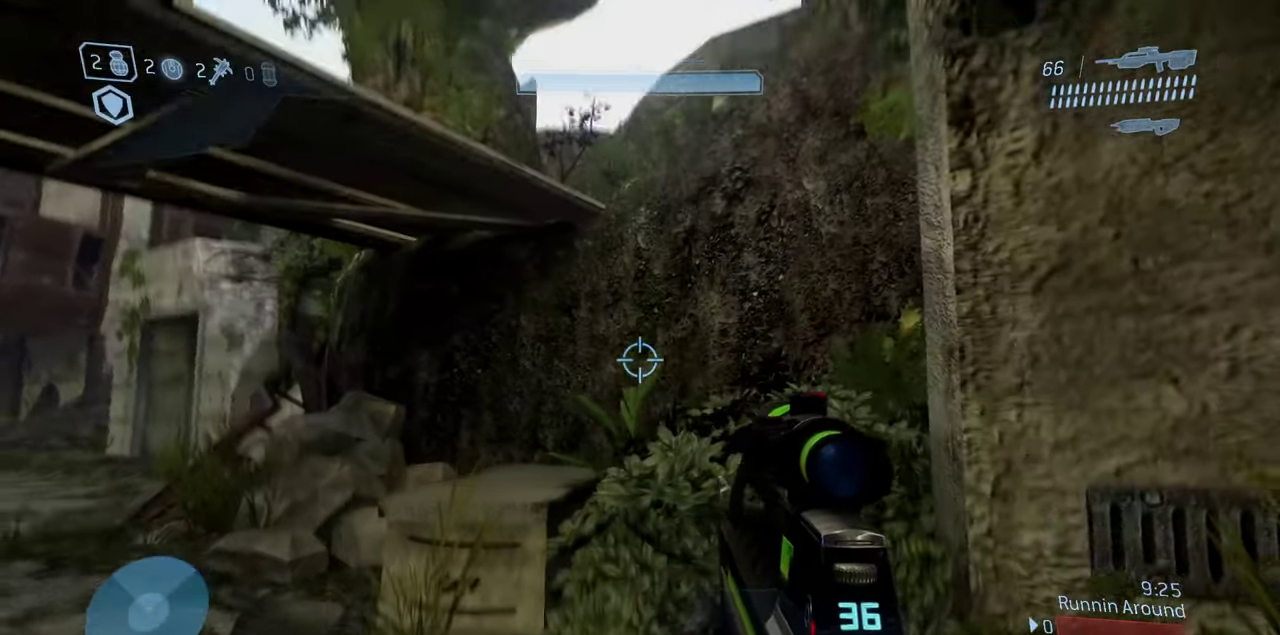
{"dt_ms": 500, "buttons": [], "left_stick": "up-left", "right_stick": "down", "events": [[133, "right_stick", "center"], [183, "left_stick", "down-right"], [300, "right_stick", "down"], [317, "left_stick", "right"], [383, "left_stick", "up"], [450, "left_stick", "up-left"]]}
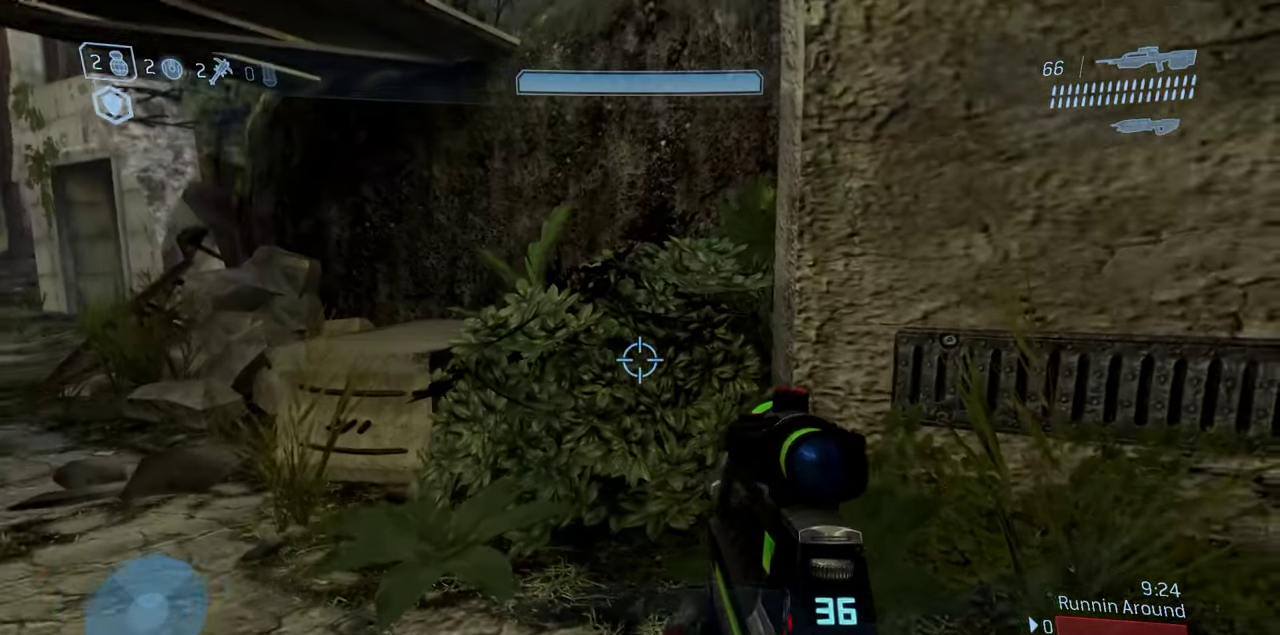
{"dt_ms": 500, "buttons": [], "left_stick": "up-left", "right_stick": "center", "events": [[150, "right_stick", "center"]]}
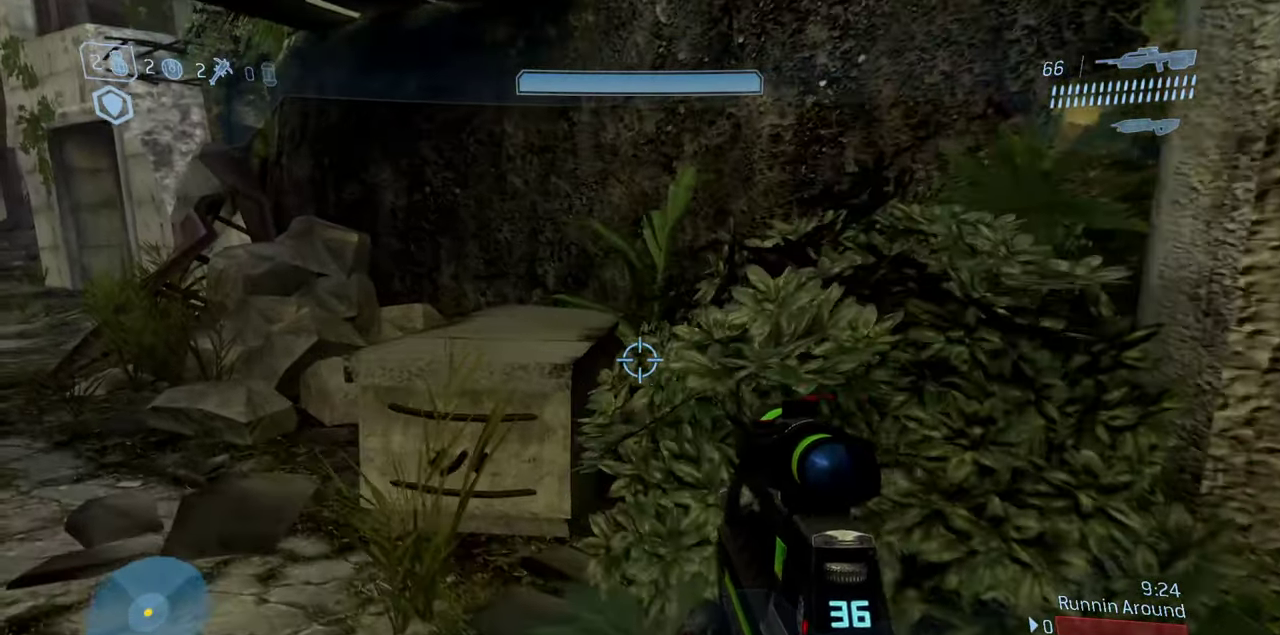
{"dt_ms": 400, "buttons": [], "left_stick": "center", "right_stick": "down-right"}
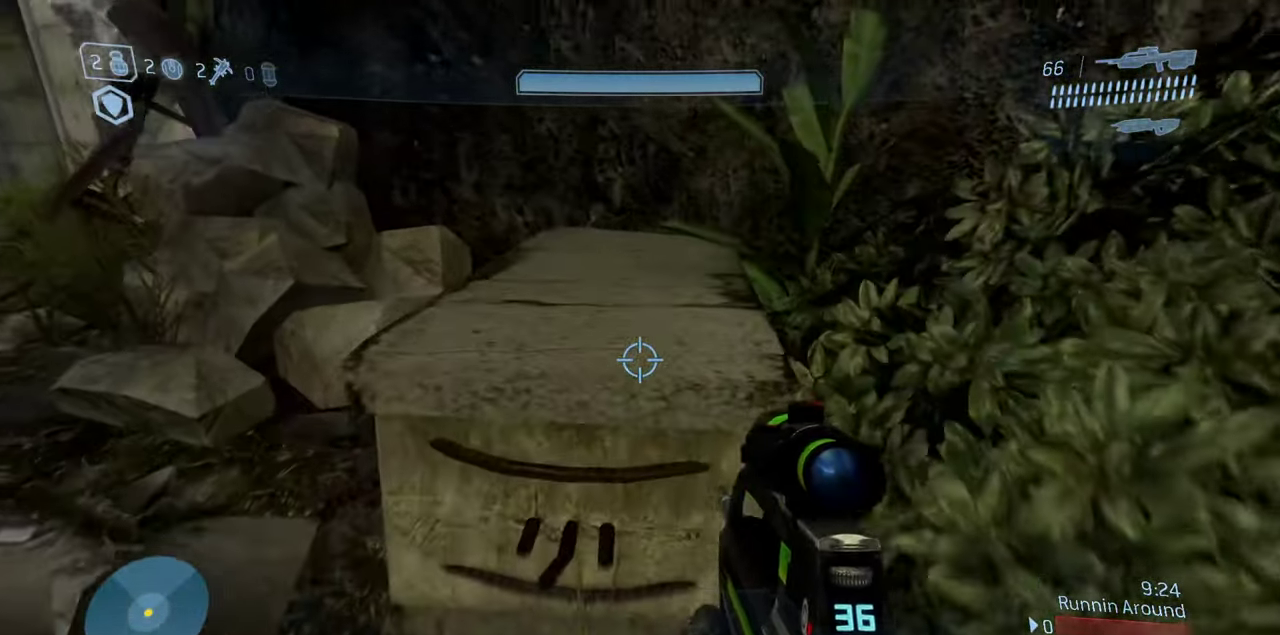
{"dt_ms": 800, "buttons": [], "left_stick": "down", "right_stick": "center"}
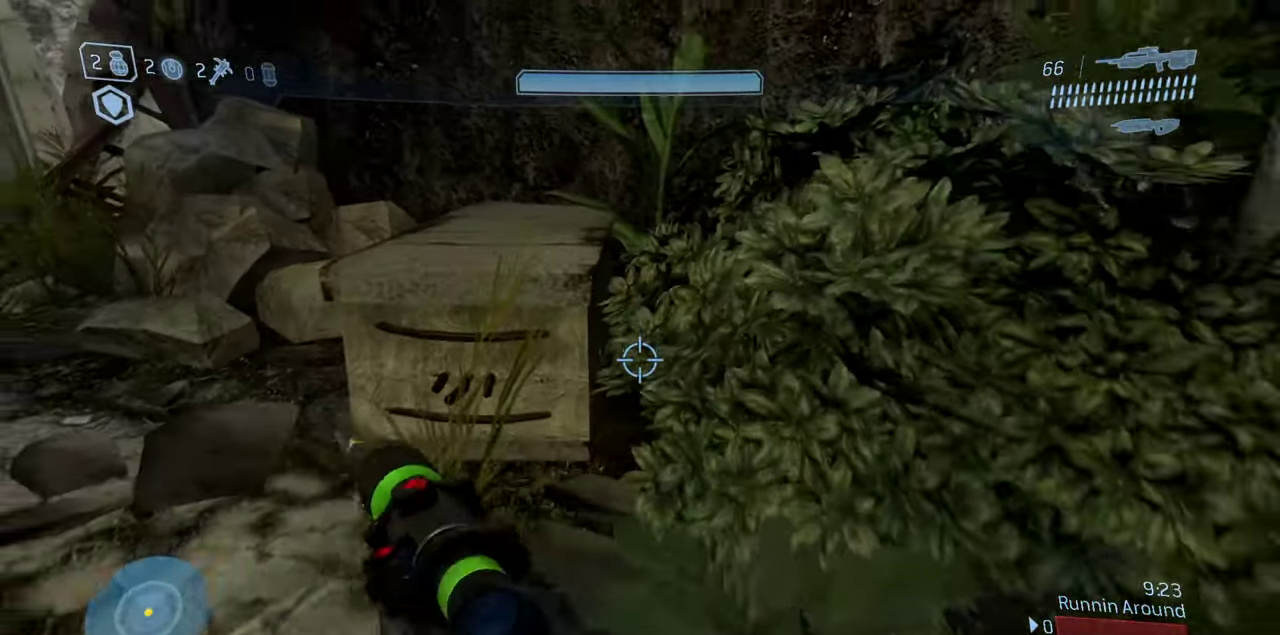
{"dt_ms": 300, "buttons": [], "left_stick": "up", "right_stick": "up-left", "events": [[100, "left_stick", "center"], [133, "right_stick", "up-left"], [283, "left_stick", "up"]]}
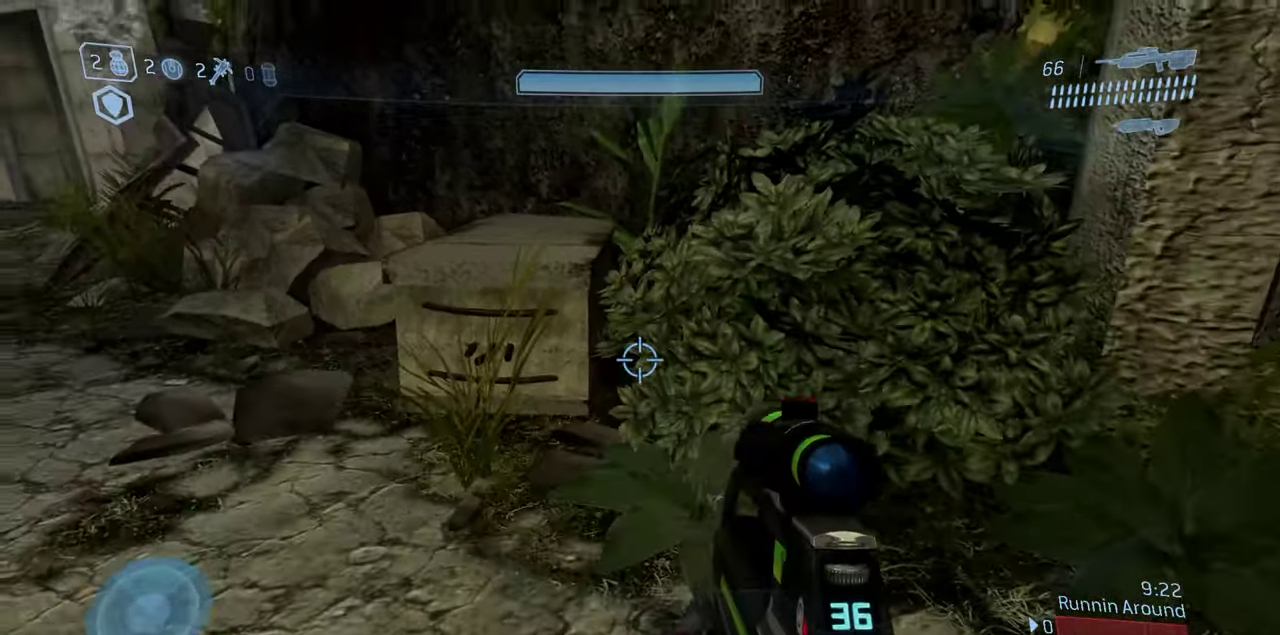
{"dt_ms": 600, "buttons": [], "left_stick": "center", "right_stick": "center", "events": [[67, "left_stick", "up-left"], [83, "right_stick", "up"], [100, "A", "down"], [167, "right_stick", "center"], [183, "left_stick", "up"], [233, "A", "up"], [233, "left_stick", "center"], [383, "right_stick", "up"], [417, "left_stick", "up"], [567, "left_stick", "center"], [600, "right_stick", "center"]]}
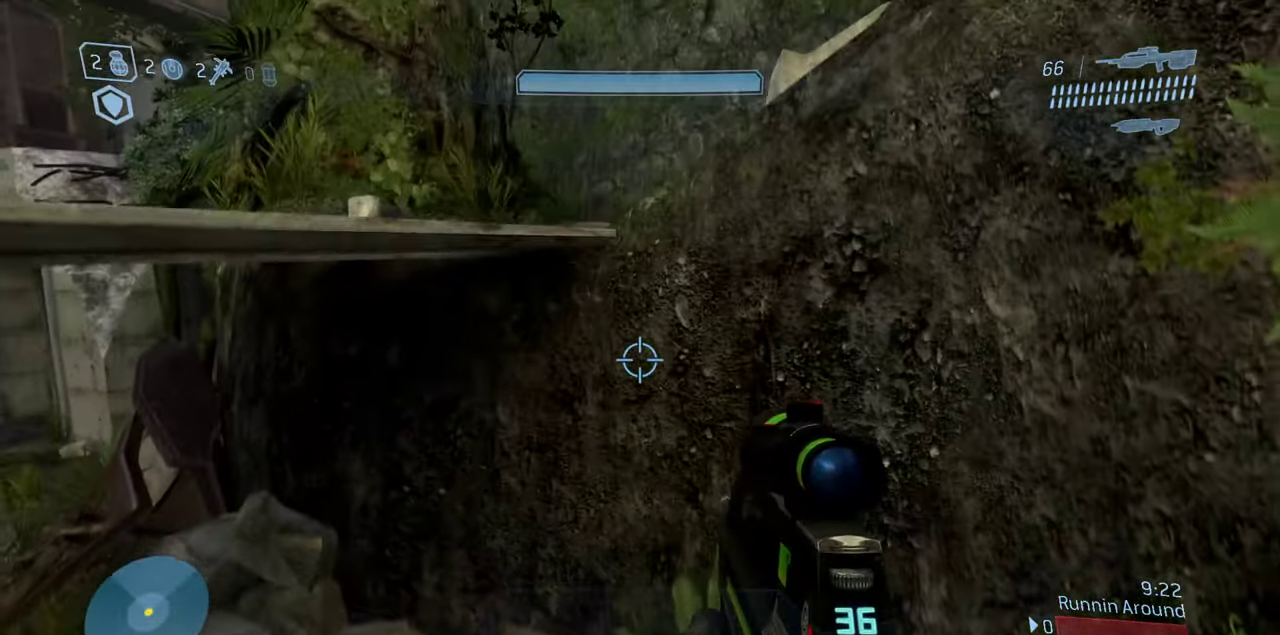
{"dt_ms": 400, "buttons": [], "left_stick": "up-right", "right_stick": "up", "events": [[83, "left_stick", "up-left"], [300, "left_stick", "up-right"], [383, "right_stick", "up"]]}